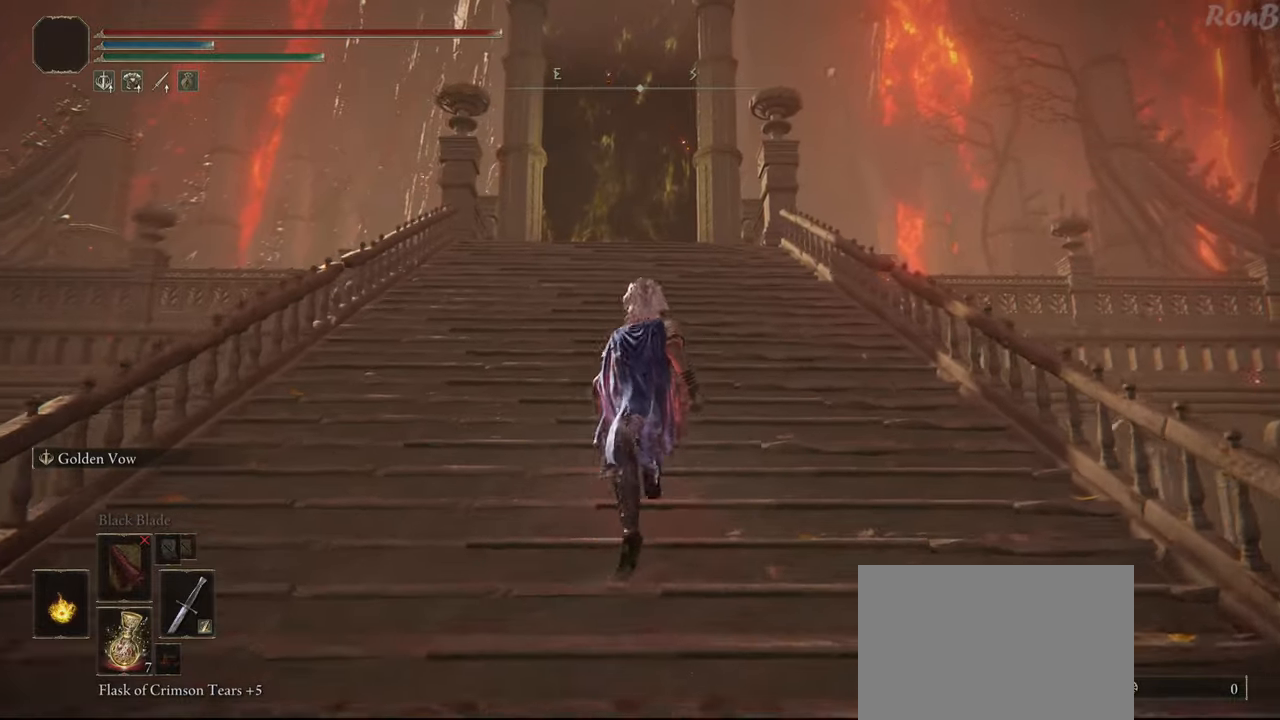
Gameplay with a controller (PlayStation layout); each line is a JSON object with the inputs held at the frame after it (dt_ms = milliseconds from this image to that frame). "events" lists button and stick changes between this image and that frame as [ms after this image, input, new state], when the widget could be followed in between. Not read: R1 R2.
{"dt_ms": 500, "buttons": [], "left_stick": "up", "right_stick": "down", "events": [[133, "right_stick", "down-right"], [500, "right_stick", "down"]]}
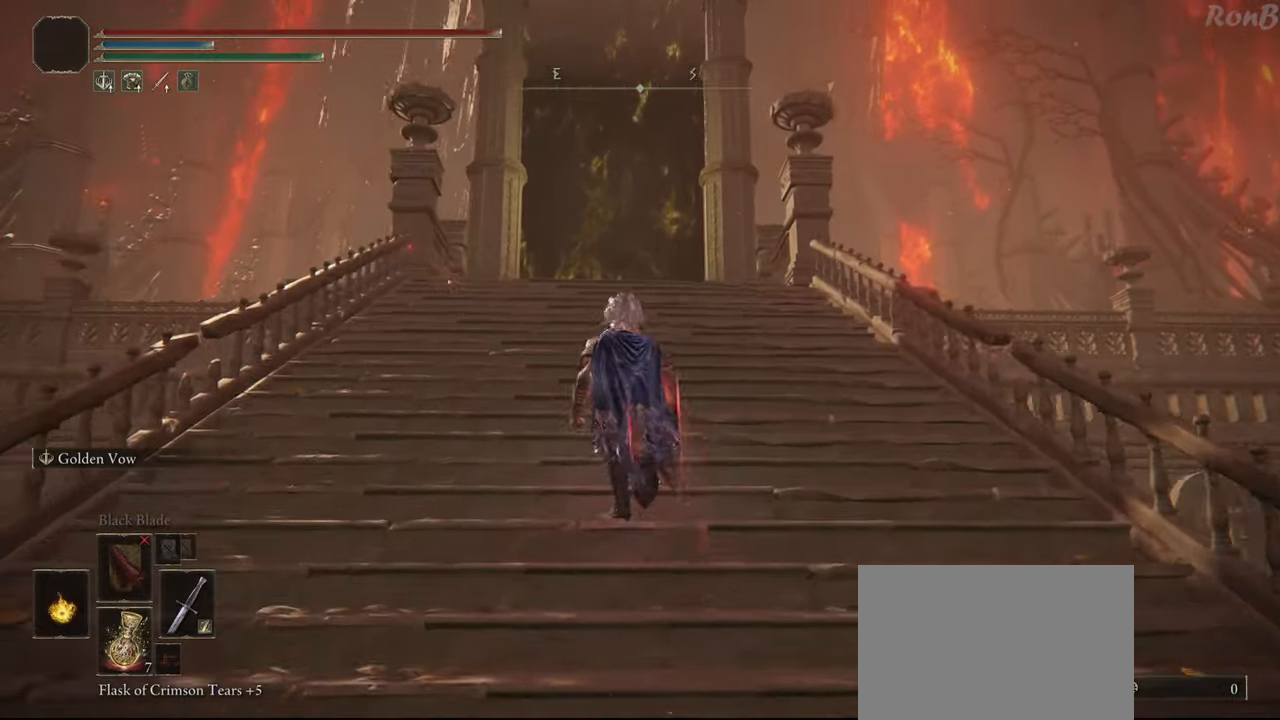
{"dt_ms": 500, "buttons": [], "left_stick": "up", "right_stick": "down", "events": []}
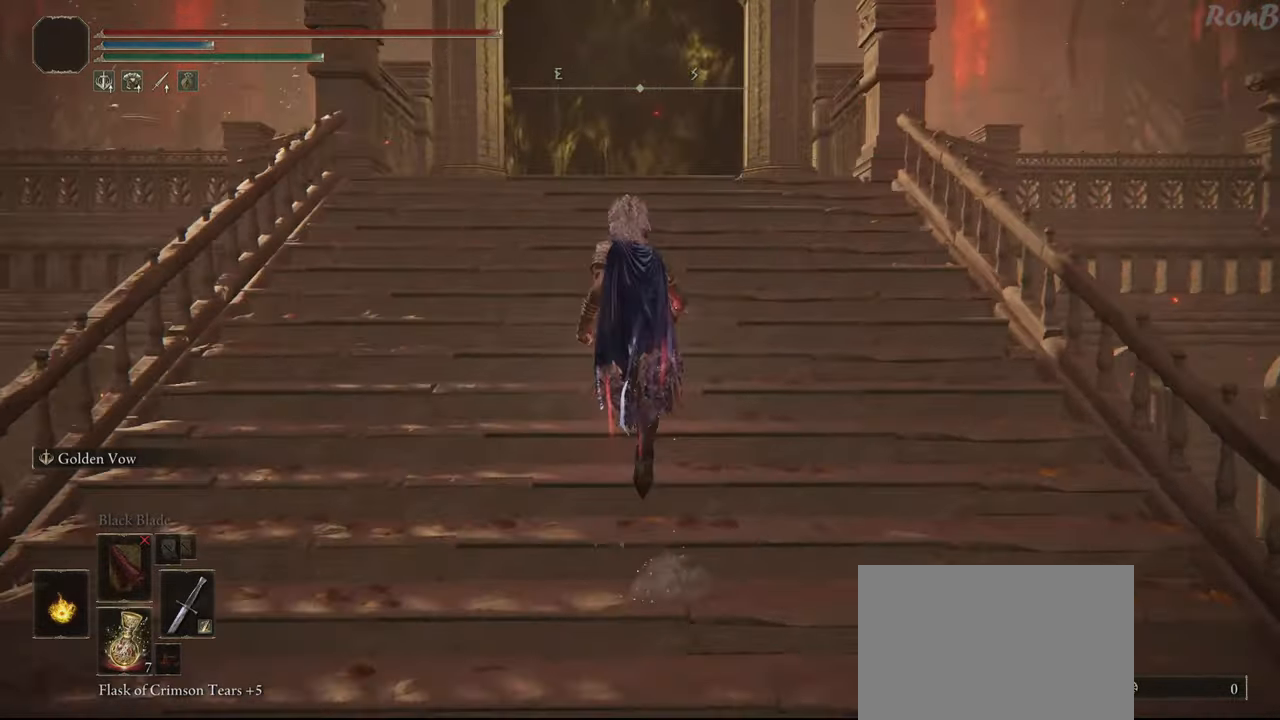
{"dt_ms": 500, "buttons": [], "left_stick": "up", "right_stick": "down-right", "events": [[167, "right_stick", "down-right"]]}
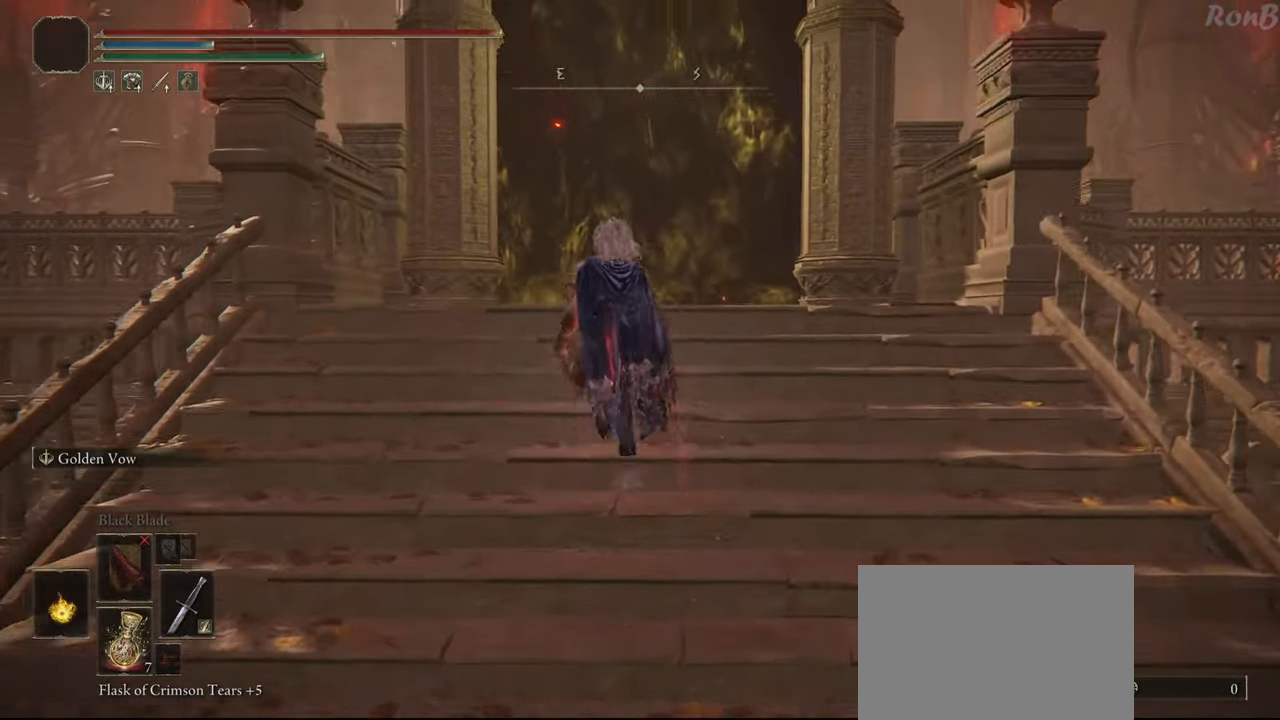
{"dt_ms": 500, "buttons": [], "left_stick": "up-left", "right_stick": "down", "events": [[17, "right_stick", "down"], [433, "left_stick", "up-left"]]}
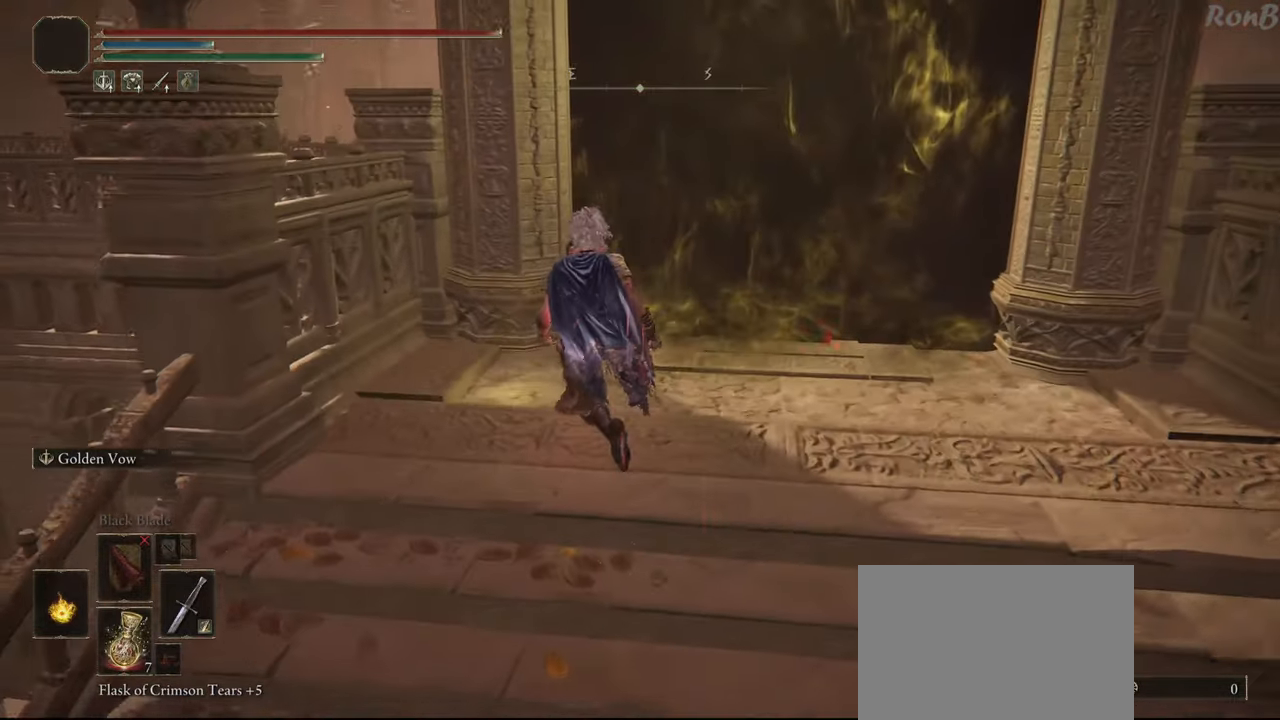
{"dt_ms": 500, "buttons": [], "left_stick": "center", "right_stick": "center", "events": [[117, "left_stick", "center"], [117, "right_stick", "center"]]}
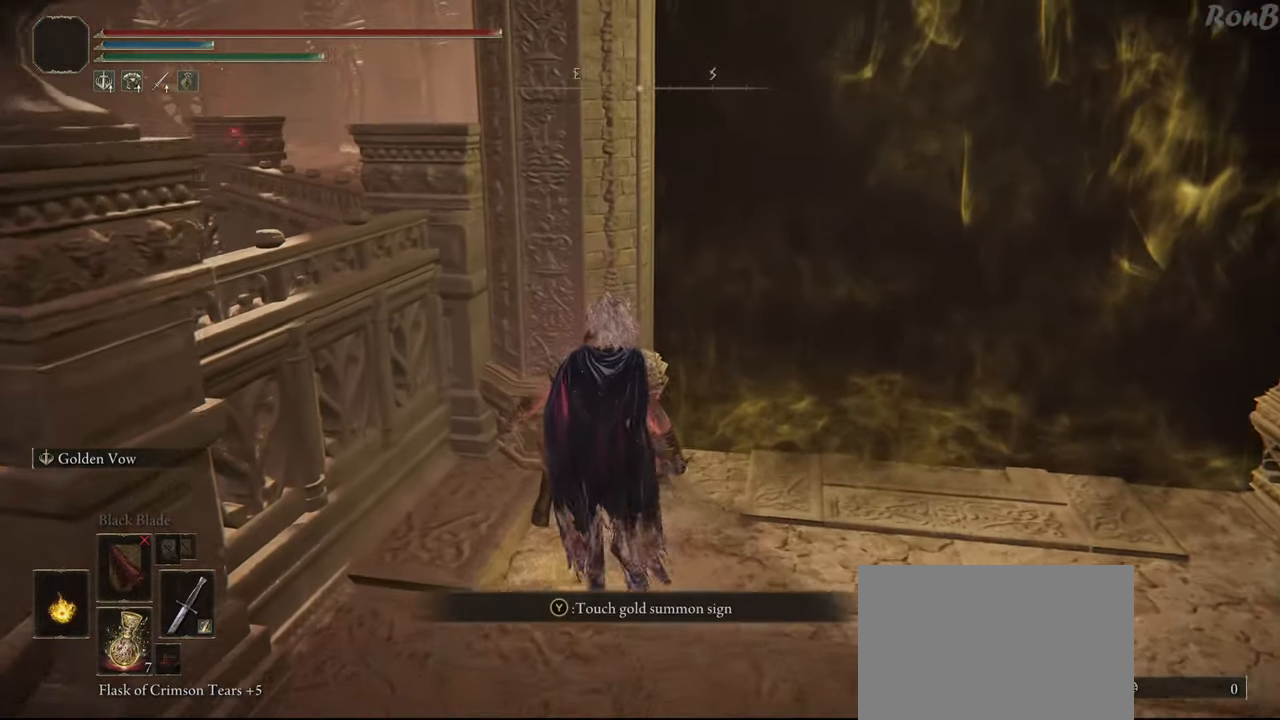
{"dt_ms": 500, "buttons": [], "left_stick": "center", "right_stick": "center", "events": []}
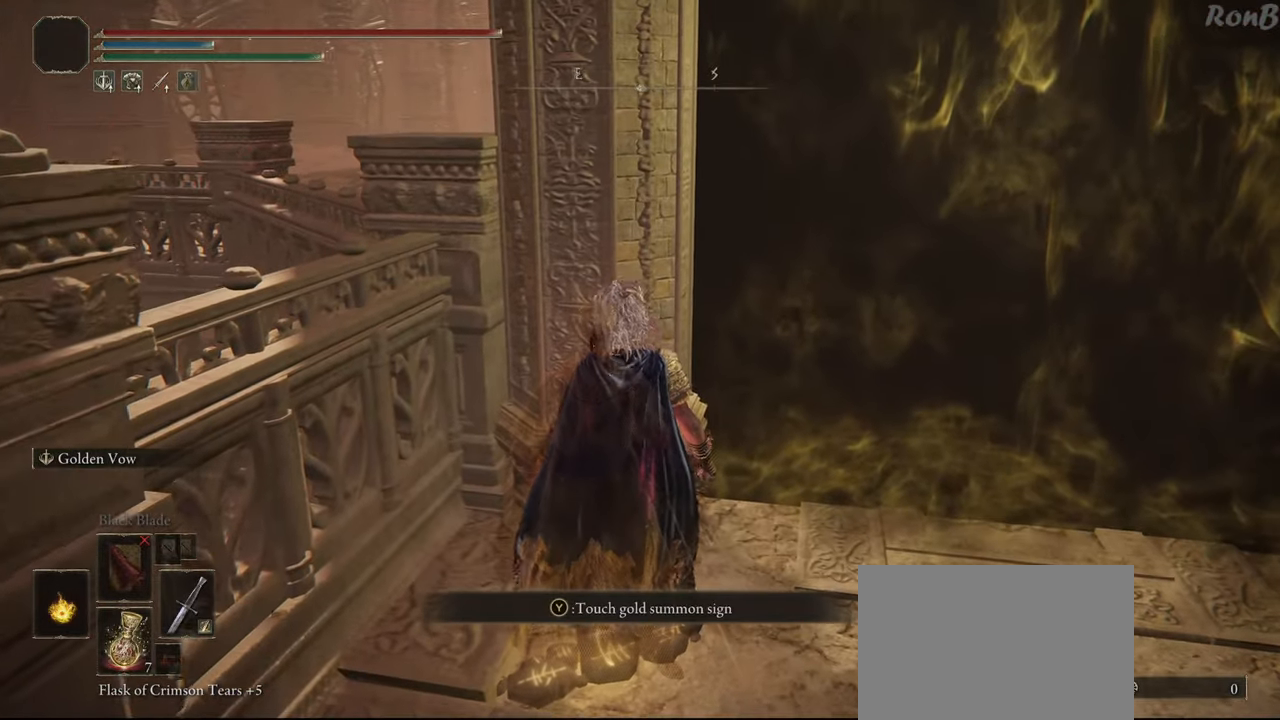
{"dt_ms": 500, "buttons": [], "left_stick": "down-right", "right_stick": "center", "events": [[83, "TRIANGLE", "down"], [183, "TRIANGLE", "up"], [383, "left_stick", "down-right"]]}
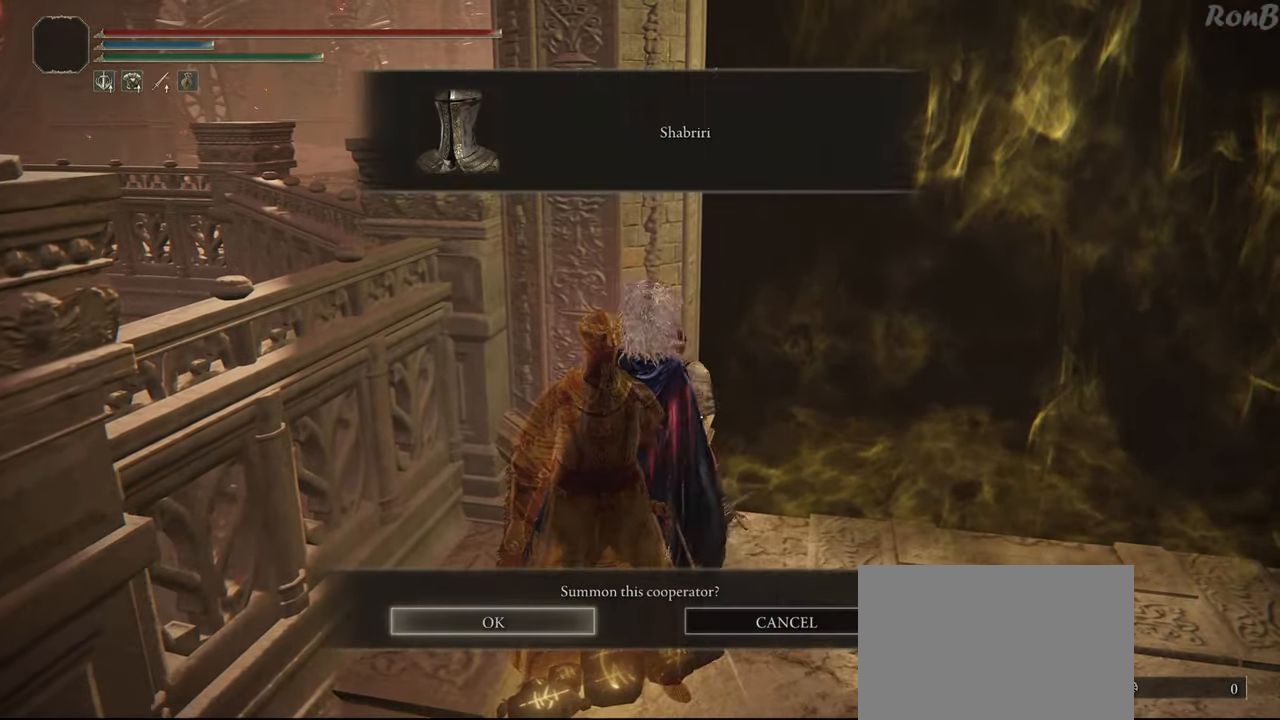
{"dt_ms": 500, "buttons": [], "left_stick": "up-right", "right_stick": "down-left", "events": [[317, "left_stick", "right"], [450, "right_stick", "down-left"], [467, "left_stick", "up-right"]]}
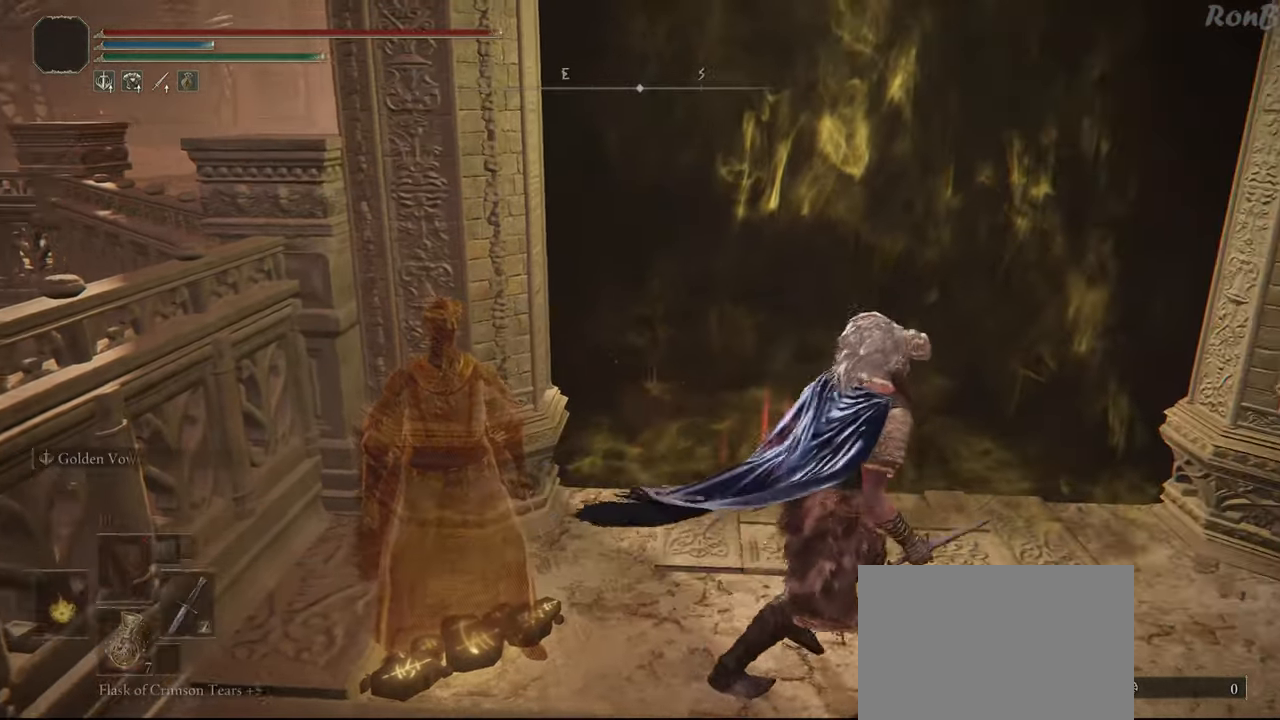
{"dt_ms": 500, "buttons": [], "left_stick": "down", "right_stick": "center", "events": [[200, "left_stick", "center"], [233, "right_stick", "center"], [350, "left_stick", "down"]]}
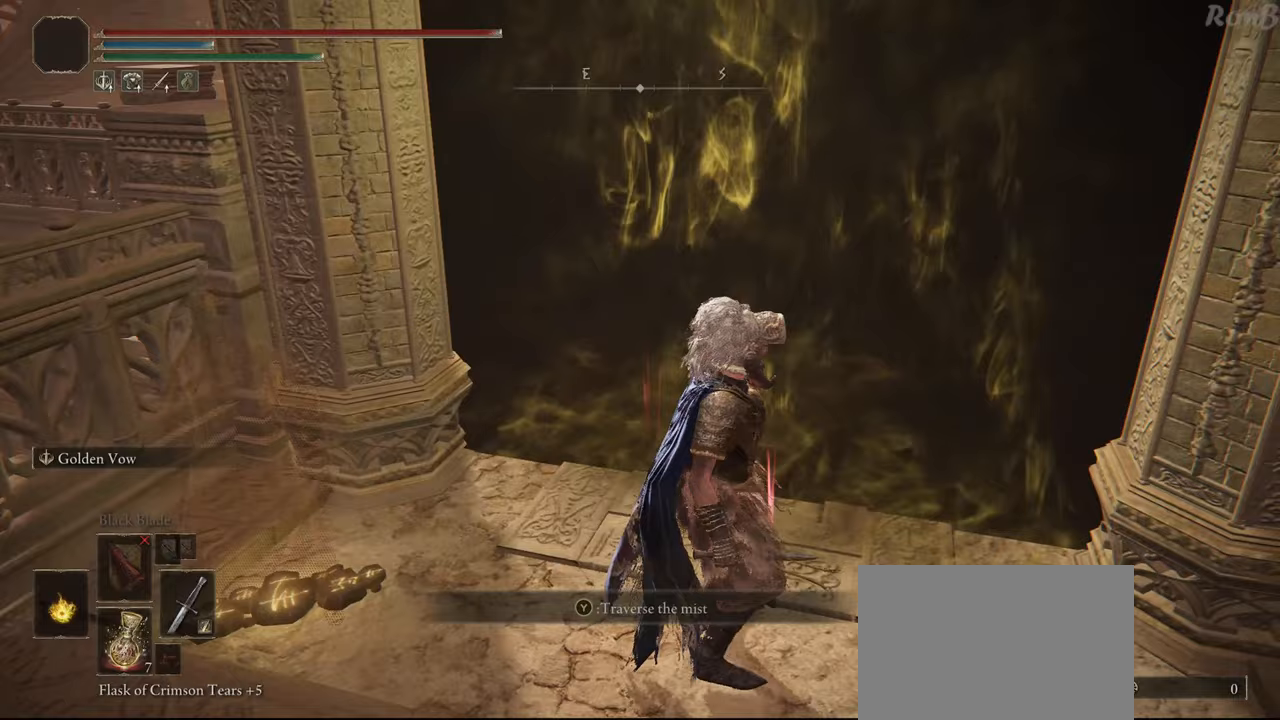
{"dt_ms": 500, "buttons": [], "left_stick": "center", "right_stick": "center", "events": [[150, "left_stick", "left"], [167, "right_stick", "right"], [233, "left_stick", "up"], [333, "left_stick", "center"], [467, "right_stick", "center"]]}
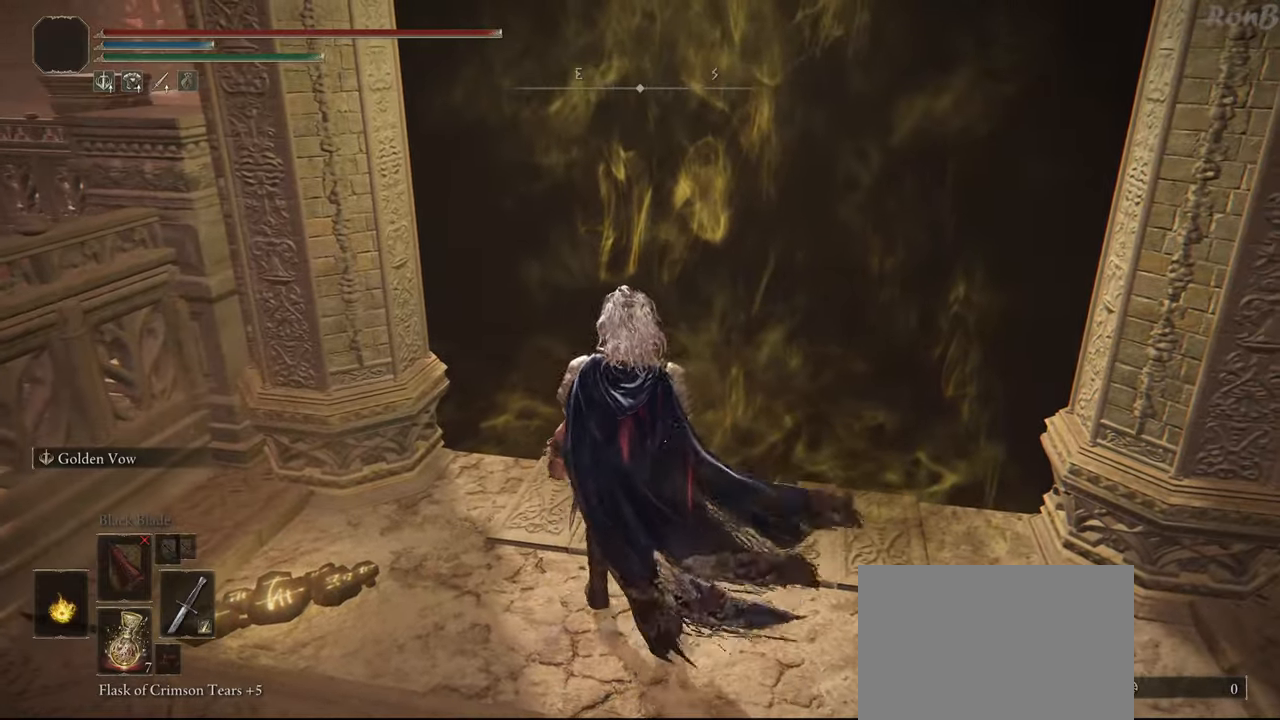
{"dt_ms": 500, "buttons": [], "left_stick": "center", "right_stick": "up-right", "events": [[150, "right_stick", "right"], [300, "right_stick", "up-right"]]}
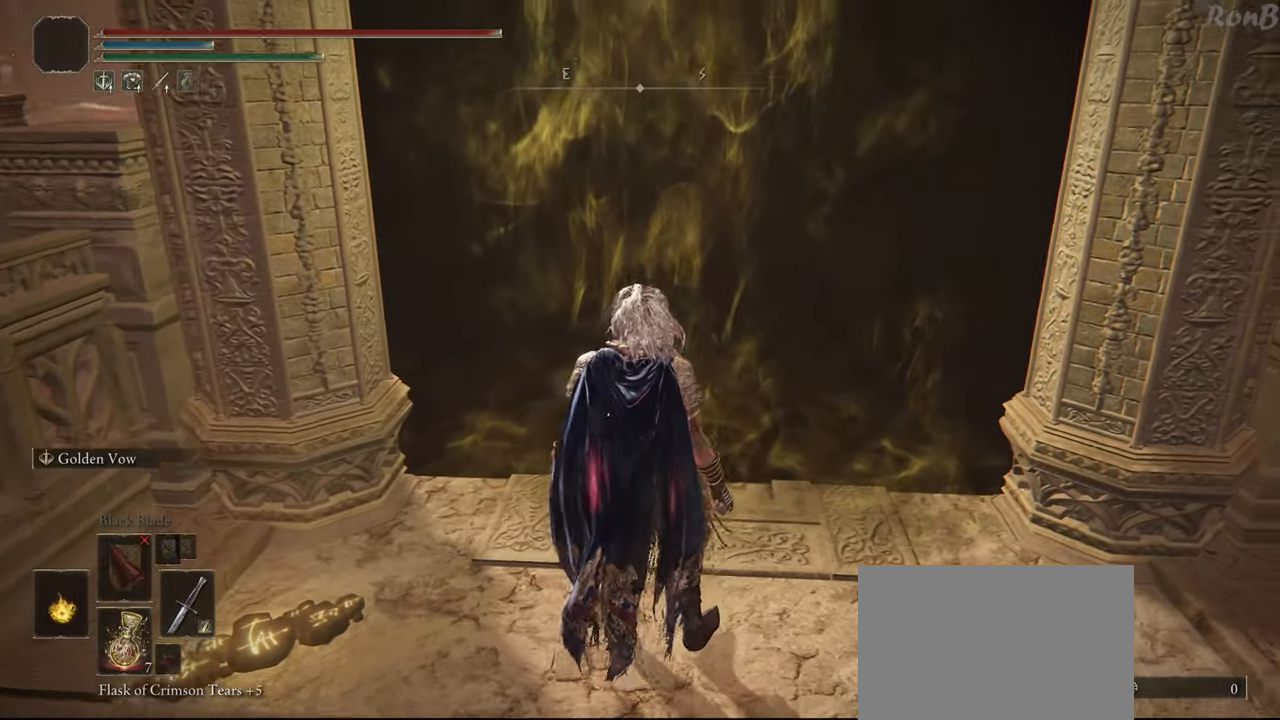
{"dt_ms": 500, "buttons": [], "left_stick": "down", "right_stick": "up-right", "events": [[183, "left_stick", "down"]]}
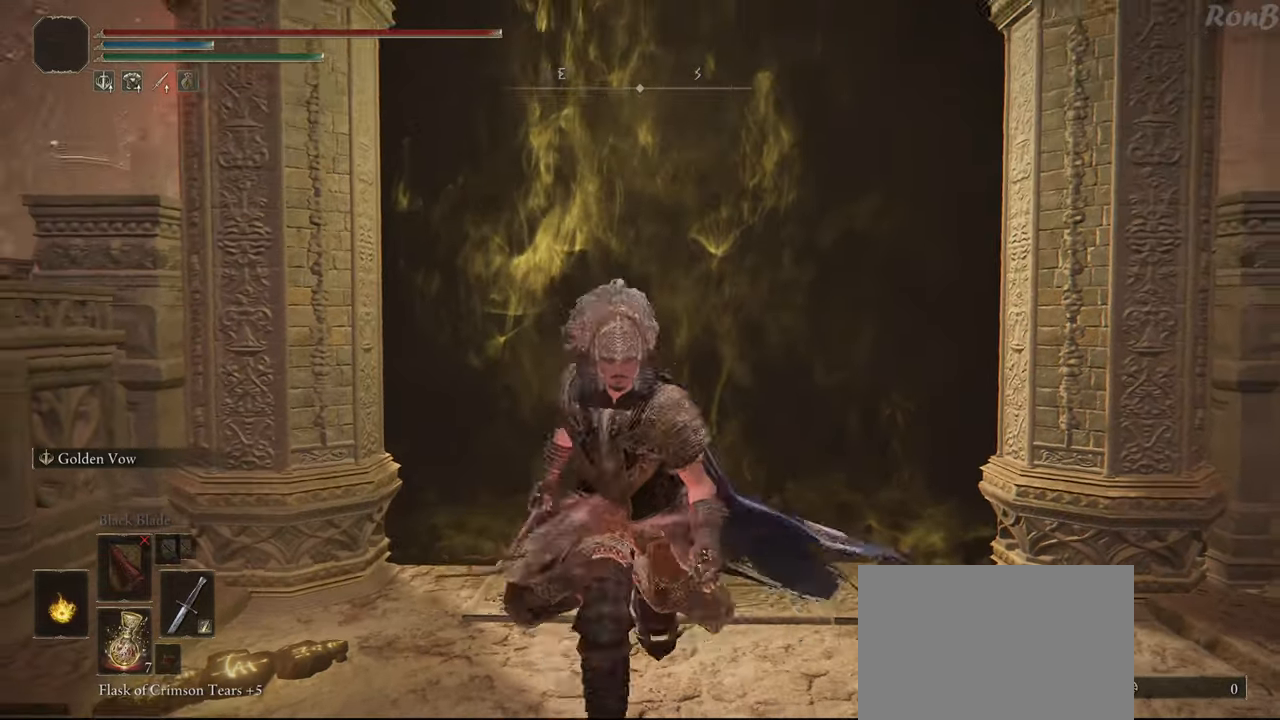
{"dt_ms": 500, "buttons": [], "left_stick": "up", "right_stick": "center", "events": [[17, "right_stick", "center"], [83, "left_stick", "up"], [300, "L3", "down"], [450, "L3", "up"]]}
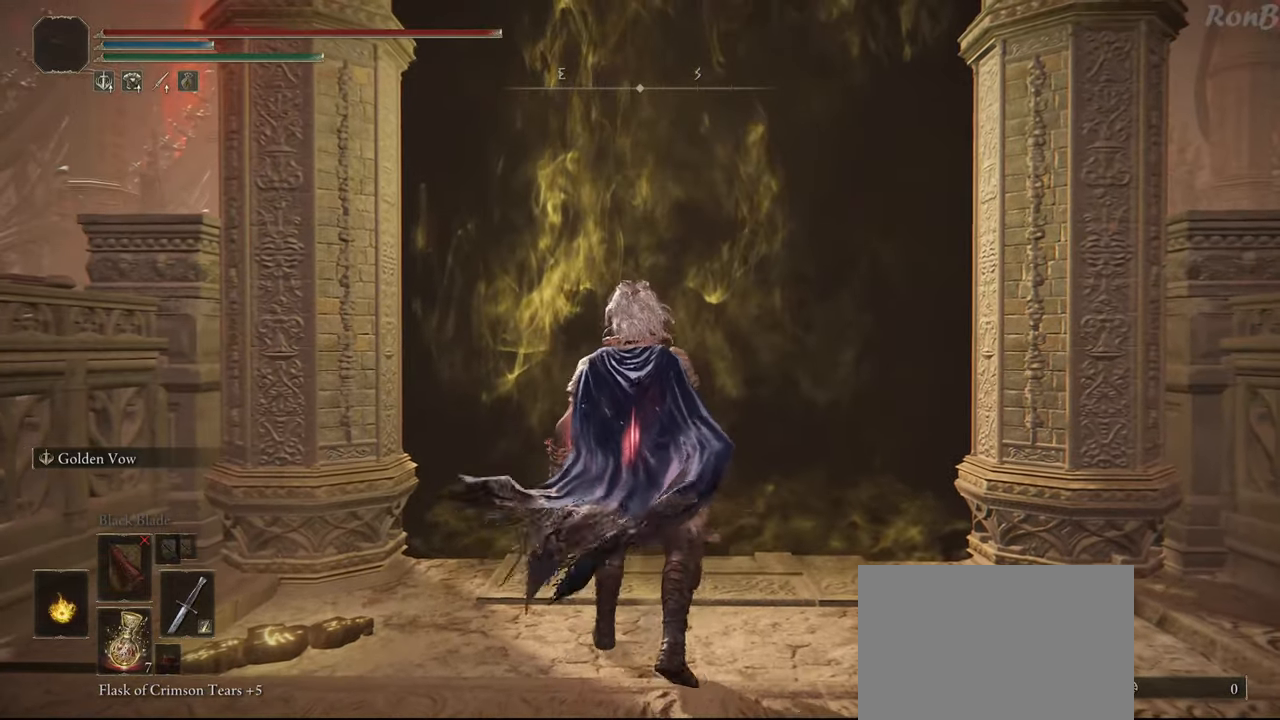
{"dt_ms": 500, "buttons": [], "left_stick": "center", "right_stick": "center"}
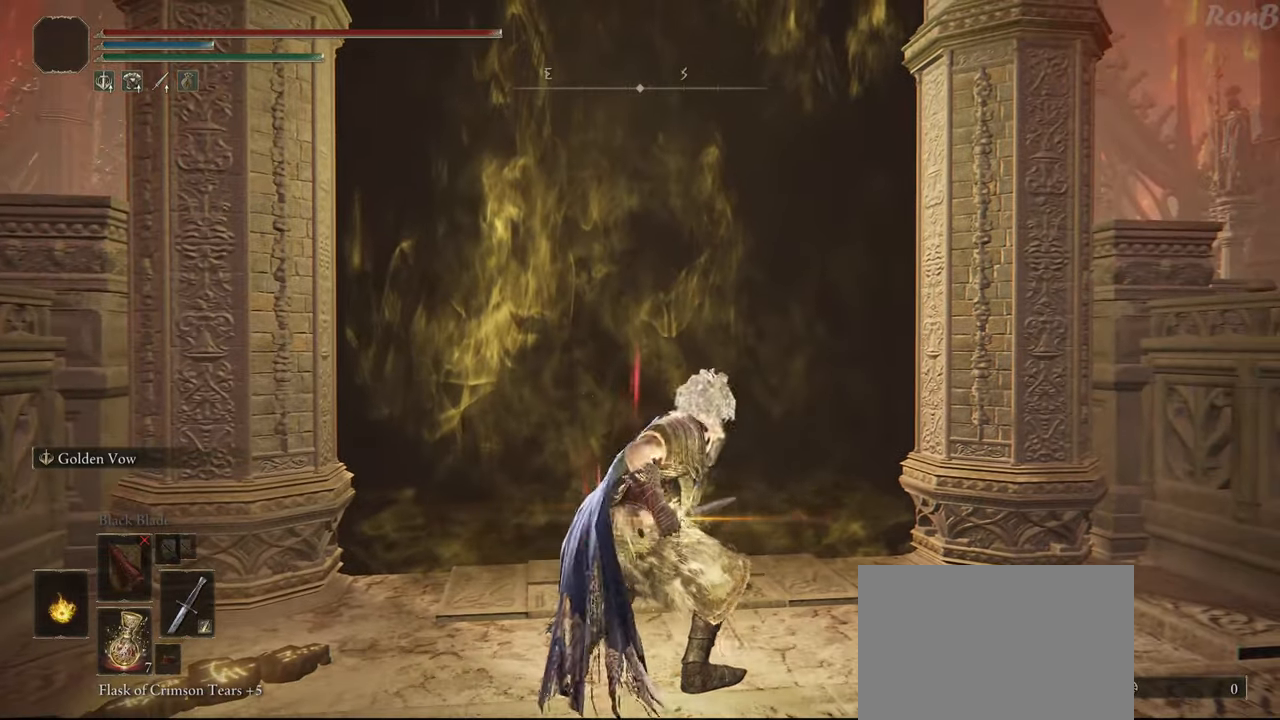
{"dt_ms": 500, "buttons": [], "left_stick": "center", "right_stick": "center", "events": [[317, "DPAD_UP", "down"], [433, "DPAD_UP", "up"]]}
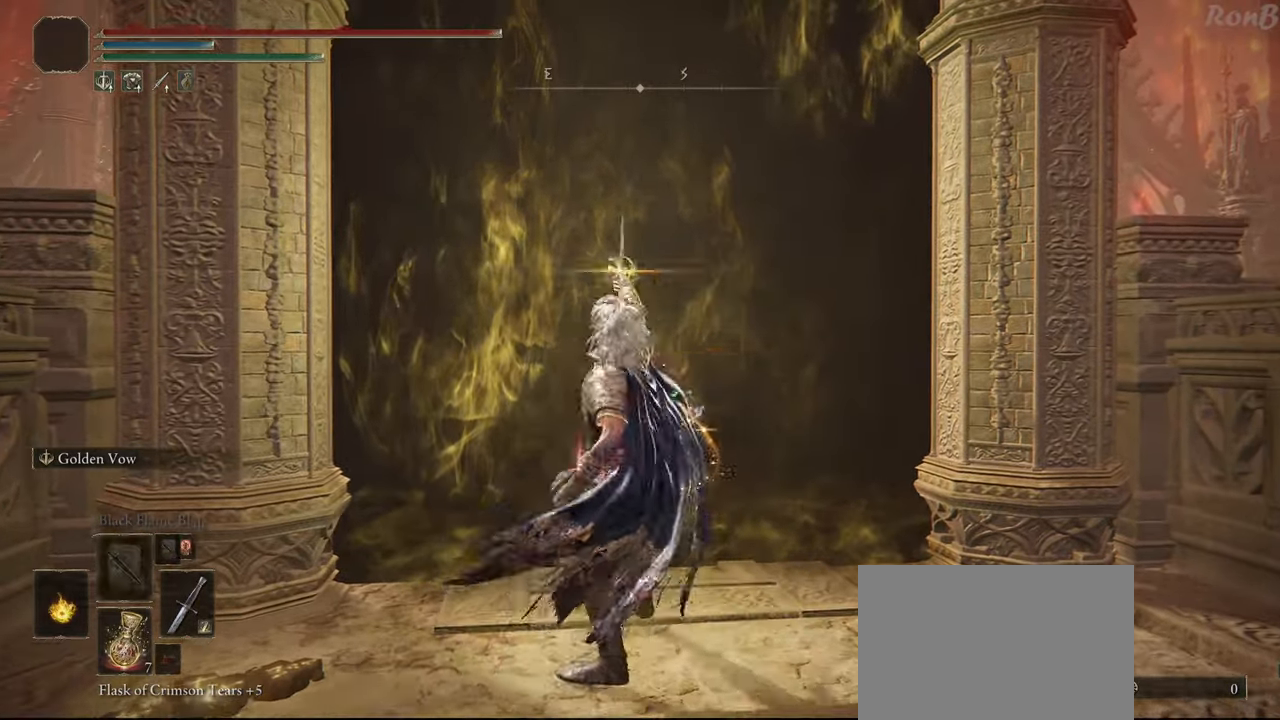
{"dt_ms": 500, "buttons": [], "left_stick": "center", "right_stick": "center", "events": [[50, "DPAD_UP", "down"], [133, "DPAD_UP", "up"]]}
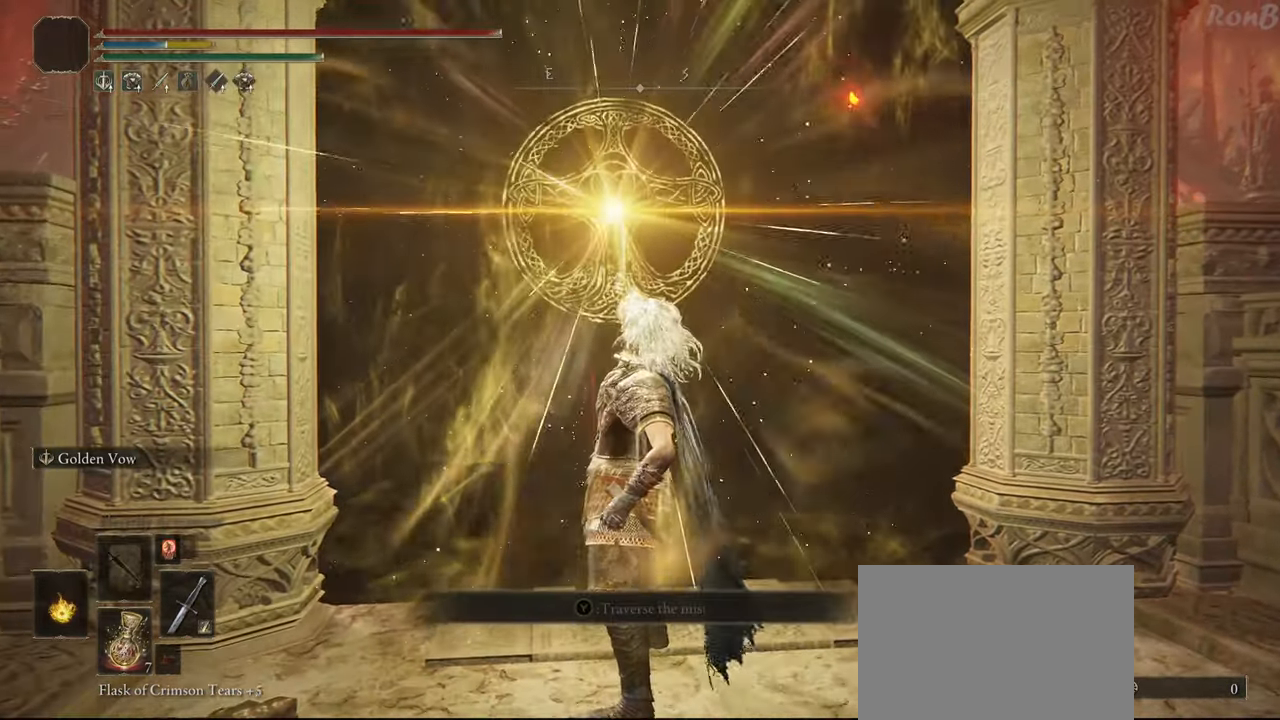
{"dt_ms": 500, "buttons": [], "left_stick": "center", "right_stick": "center", "events": []}
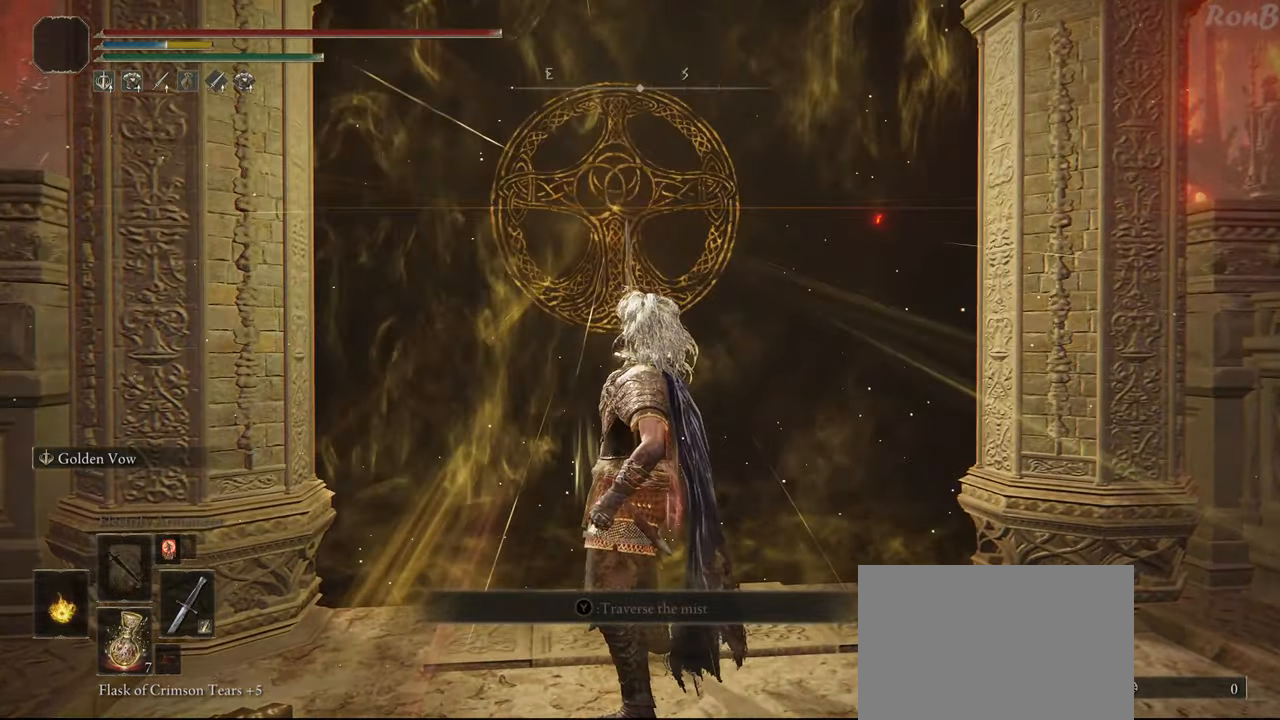
{"dt_ms": 500, "buttons": [], "left_stick": "center", "right_stick": "center", "events": [[367, "DPAD_RIGHT", "down"], [467, "DPAD_RIGHT", "up"]]}
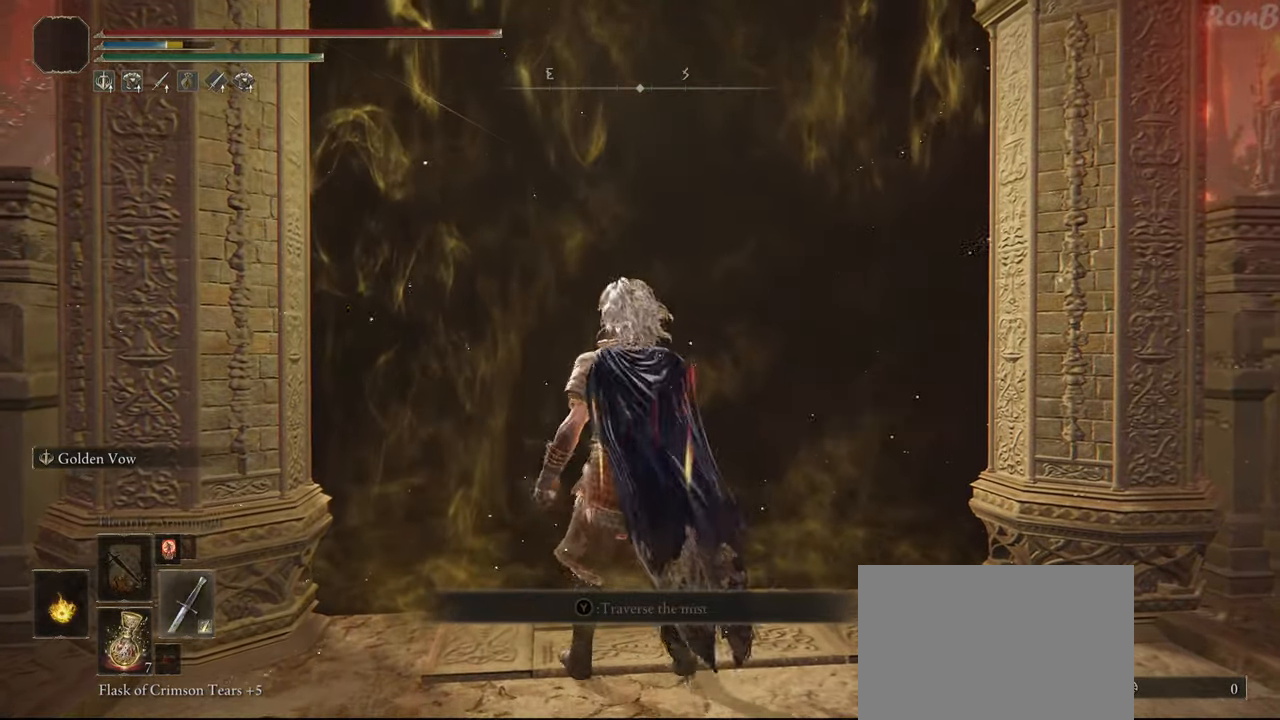
{"dt_ms": 1000, "buttons": [], "left_stick": "center", "right_stick": "center"}
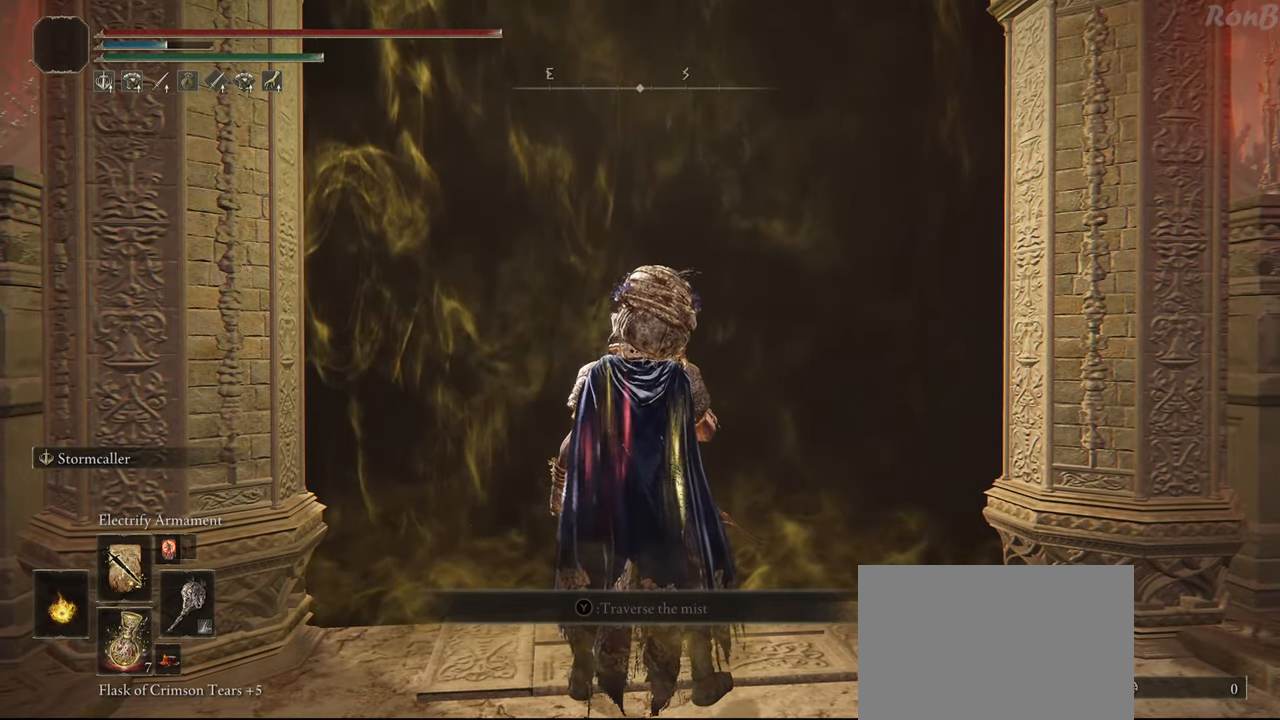
{"dt_ms": 500, "buttons": [], "left_stick": "center", "right_stick": "center", "events": []}
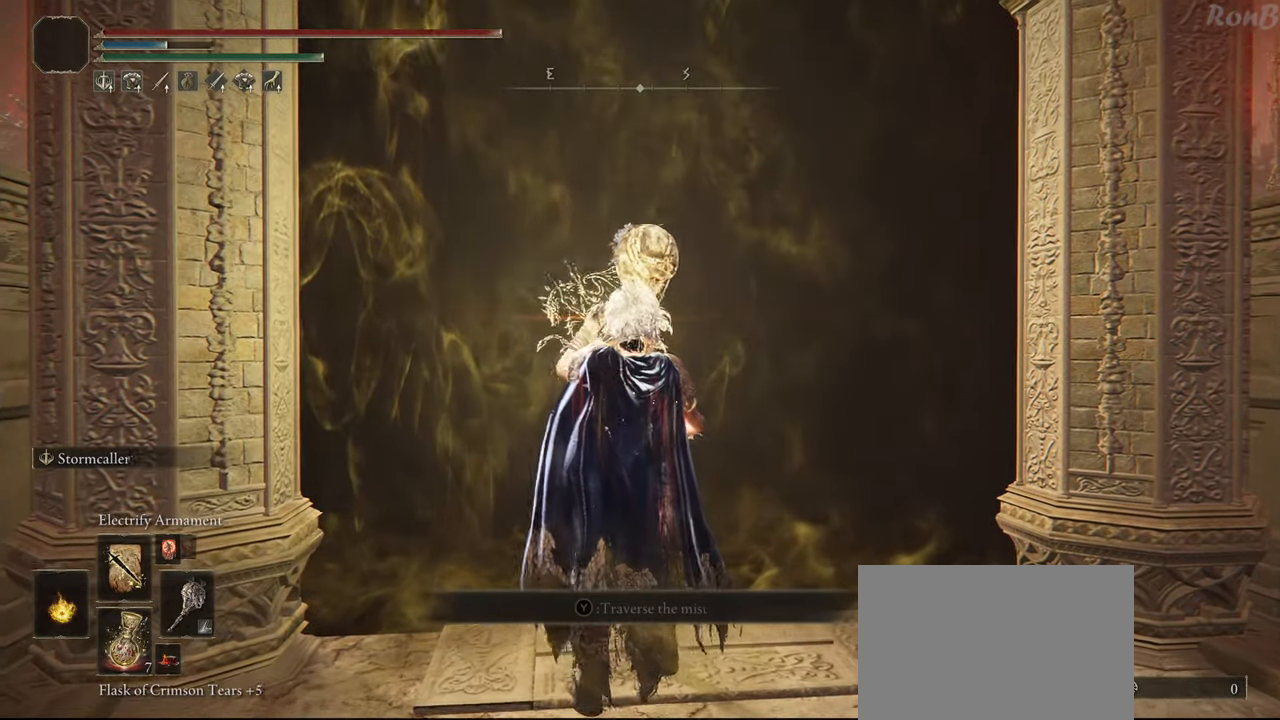
{"dt_ms": 500, "buttons": [], "left_stick": "center", "right_stick": "center", "events": []}
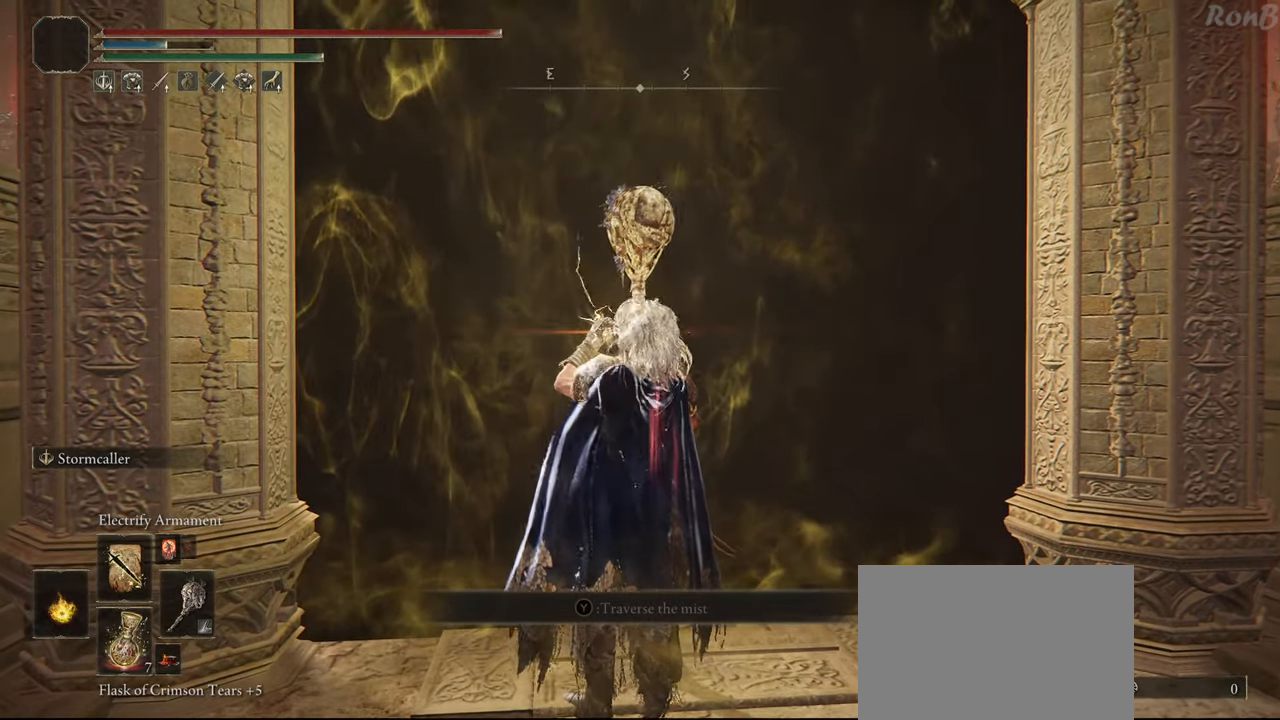
{"dt_ms": 500, "buttons": [], "left_stick": "center", "right_stick": "center", "events": []}
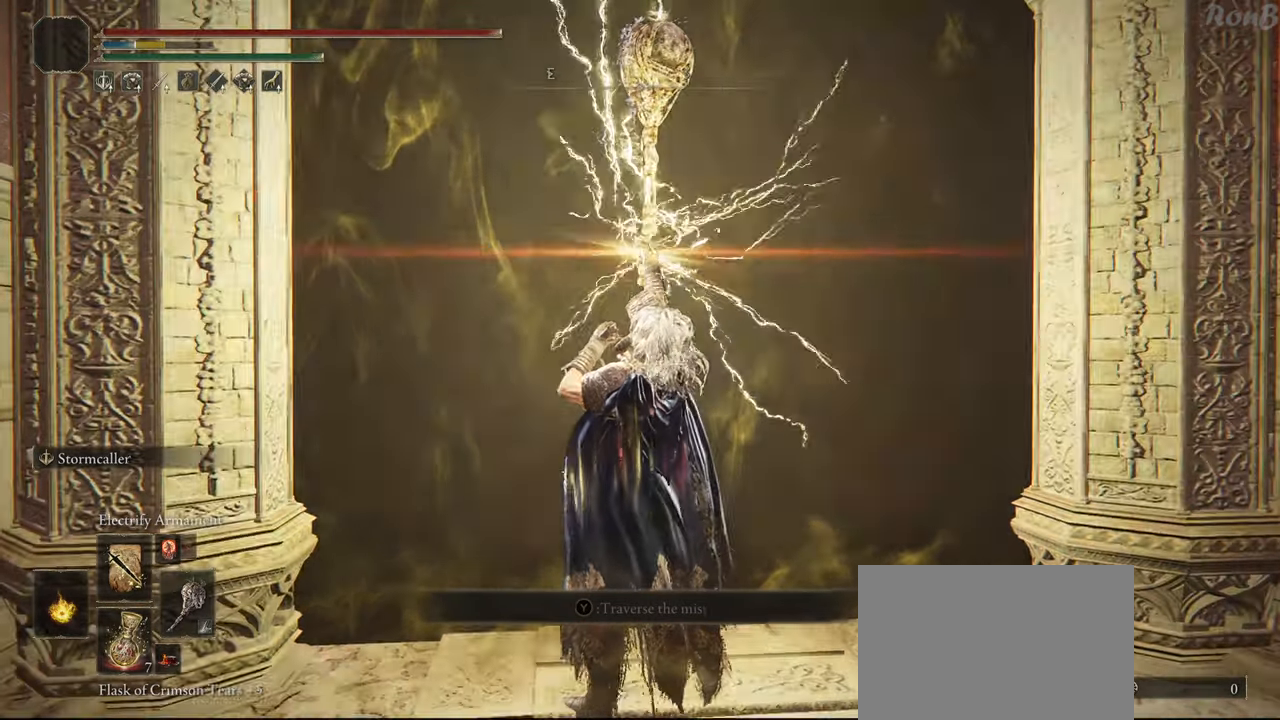
{"dt_ms": 500, "buttons": [], "left_stick": "up", "right_stick": "center", "events": [[483, "left_stick", "up"]]}
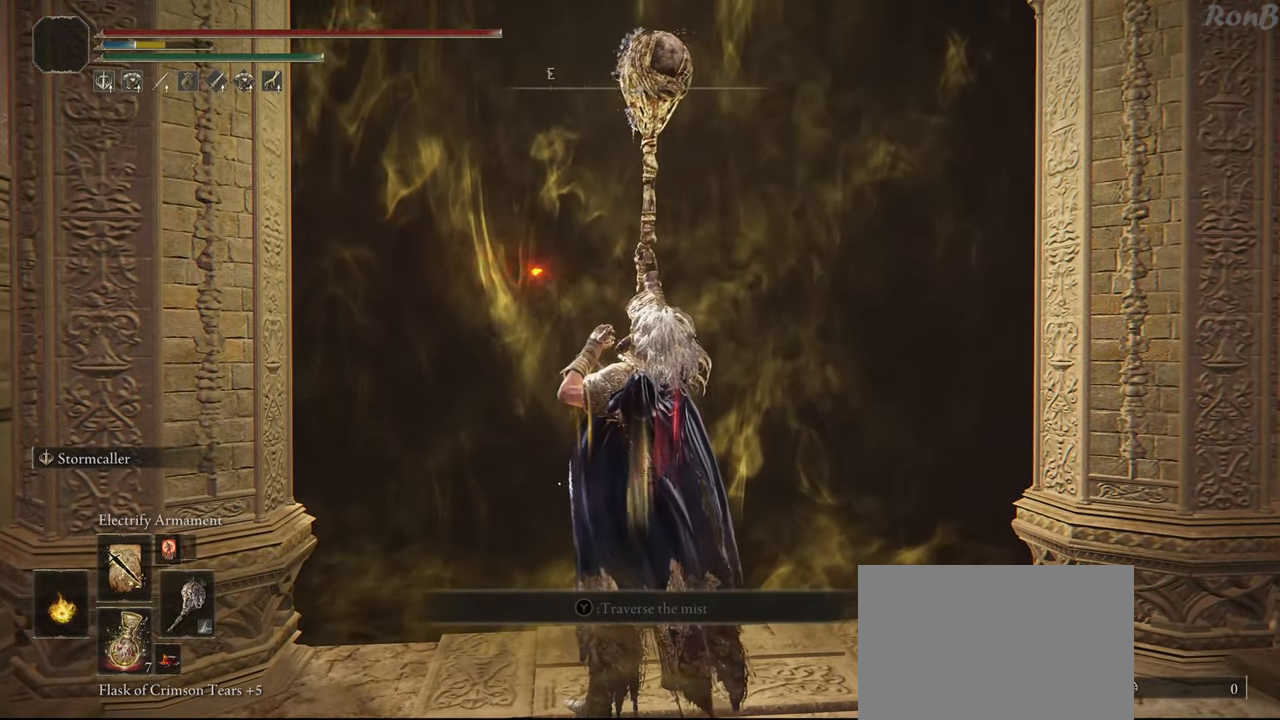
{"dt_ms": 500, "buttons": [], "left_stick": "up", "right_stick": "center", "events": []}
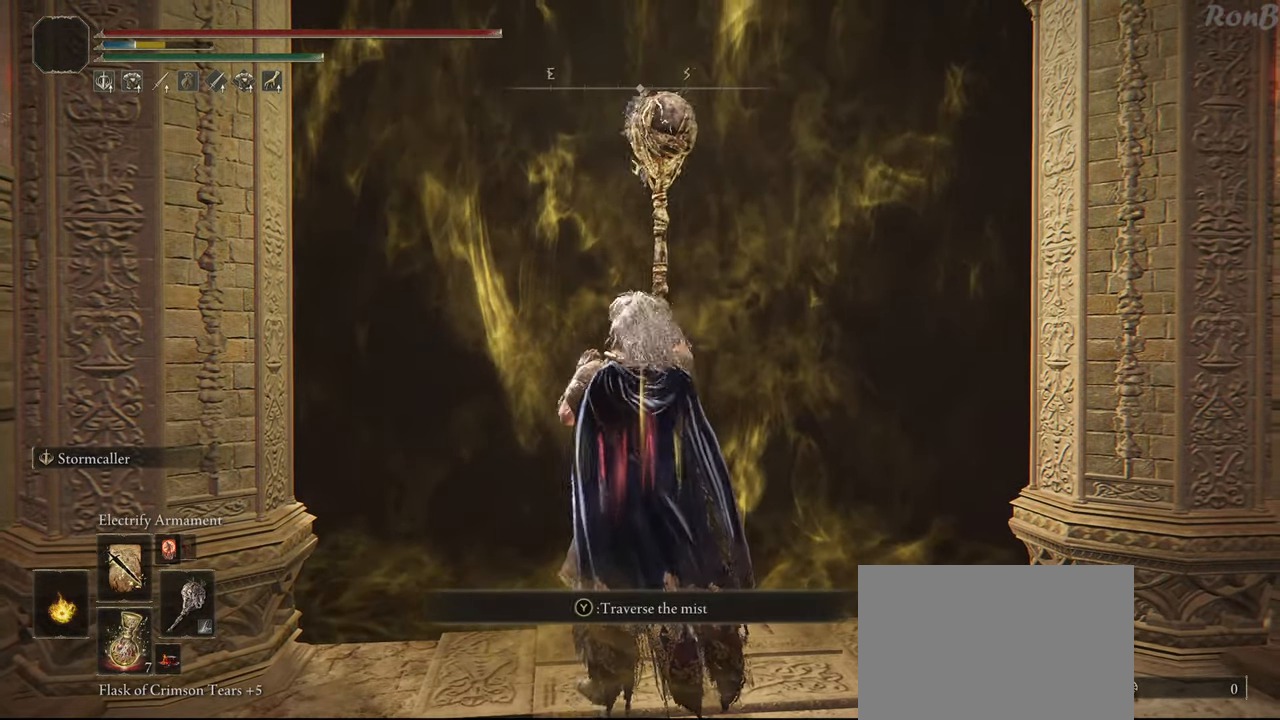
{"dt_ms": 500, "buttons": [], "left_stick": "up", "right_stick": "center", "events": [[100, "TRIANGLE", "down"], [183, "TRIANGLE", "up"], [267, "TRIANGLE", "down"], [350, "TRIANGLE", "up"]]}
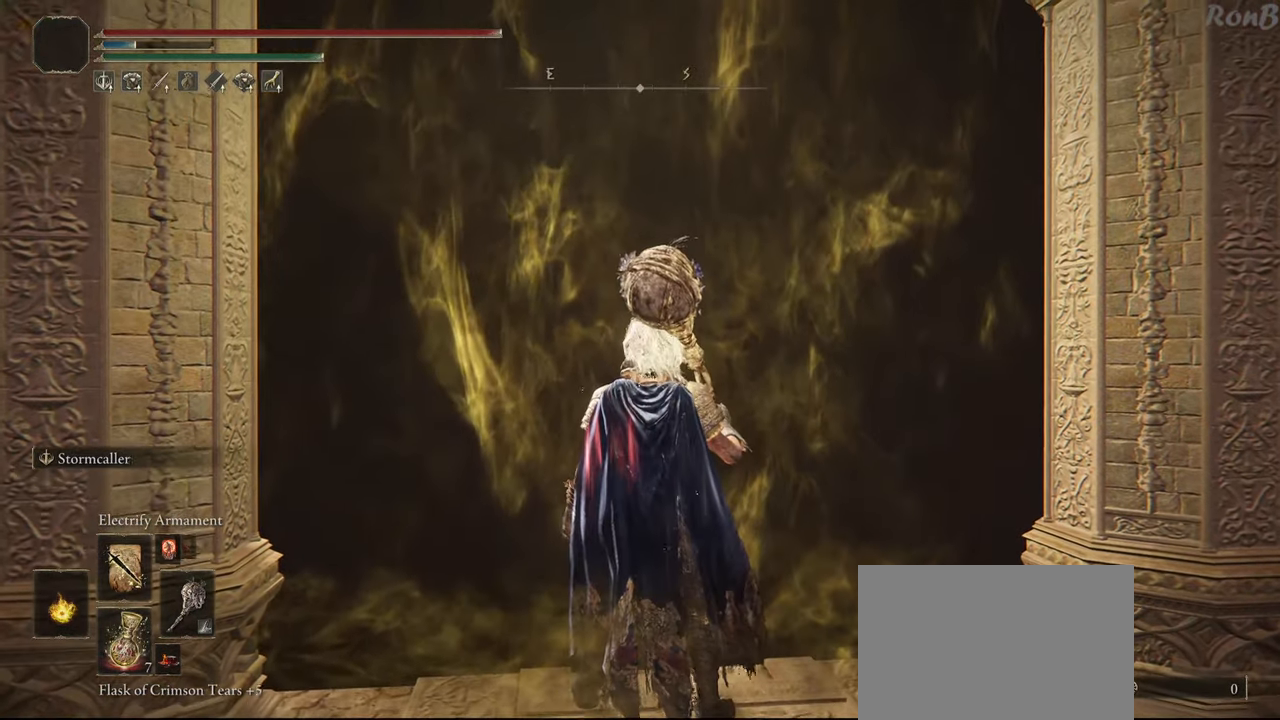
{"dt_ms": 500, "buttons": [], "left_stick": "up", "right_stick": "center", "events": []}
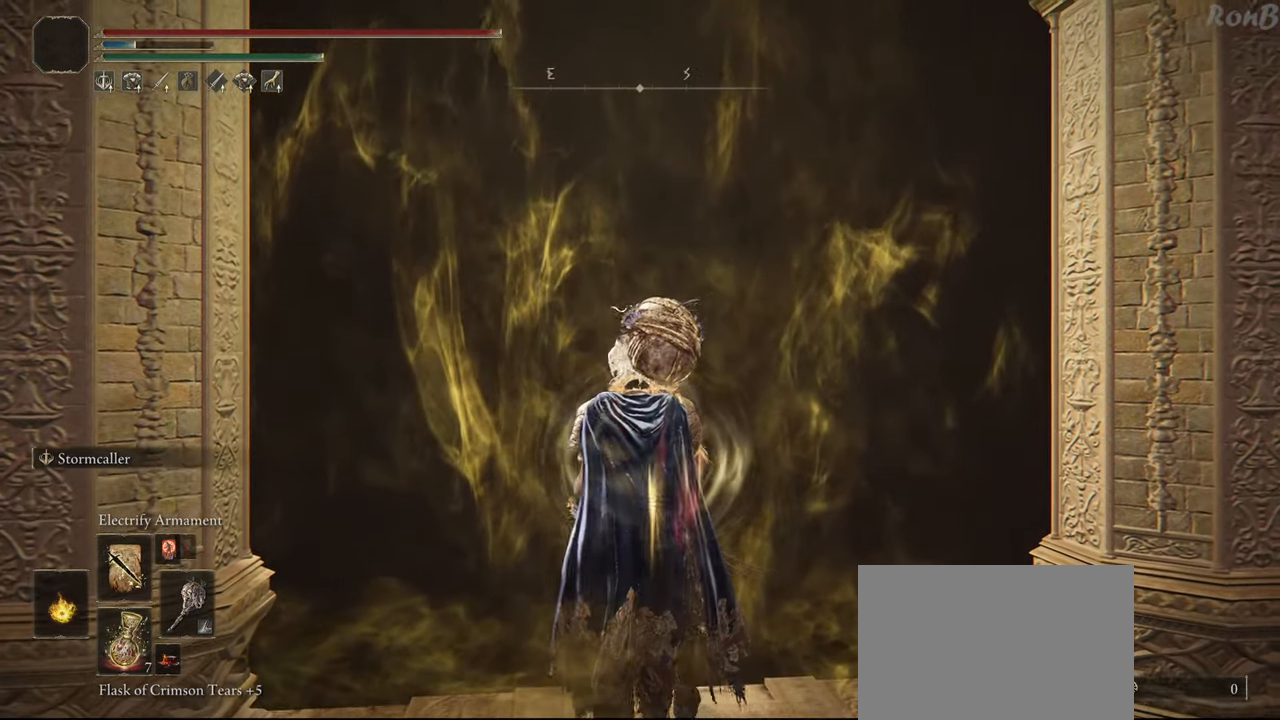
{"dt_ms": 500, "buttons": [], "left_stick": "up", "right_stick": "center", "events": []}